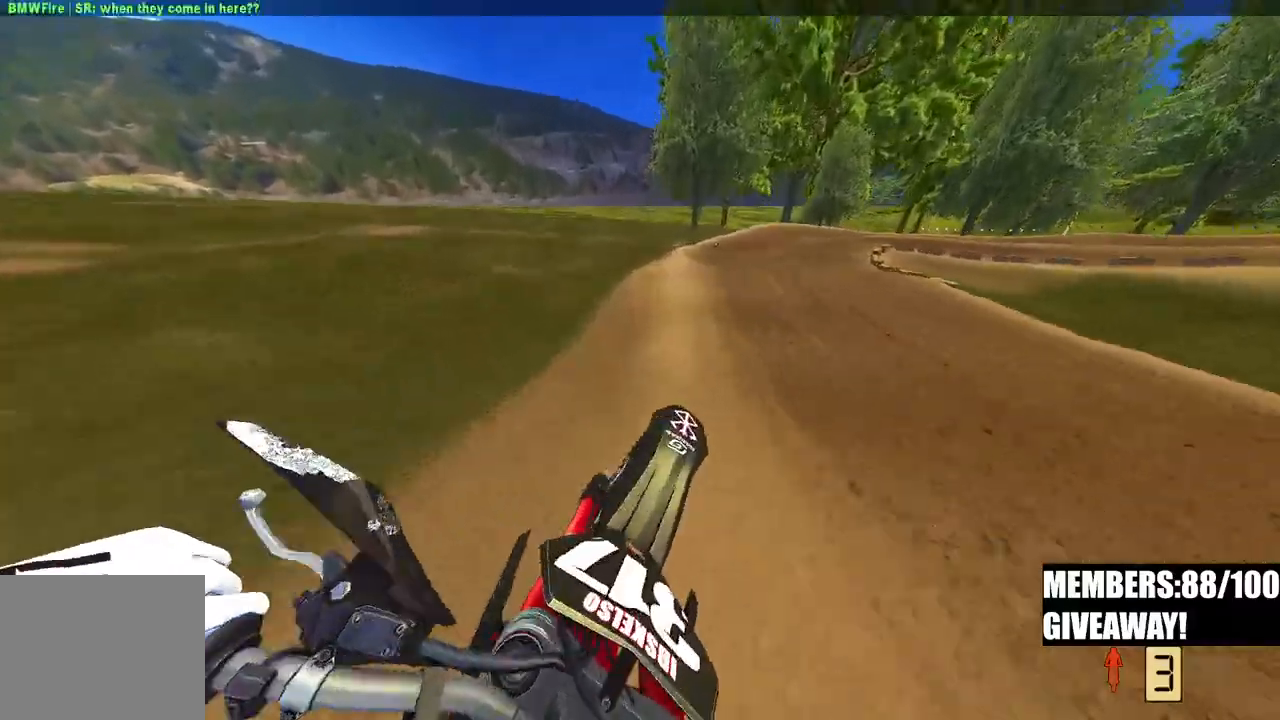
Gameplay with a controller (PlayStation layout); each line is a JSON object with the inputs held at the frame after it. "events" lists button and stick changes between this image and that frame as [ms after this image, input, new state], when the widget could be followed in between.
{"buttons": ["R2"], "left_stick": "up-right", "right_stick": "left", "events": [[100, "left_stick", "up"], [150, "right_stick", "left"], [367, "left_stick", "up-right"]]}
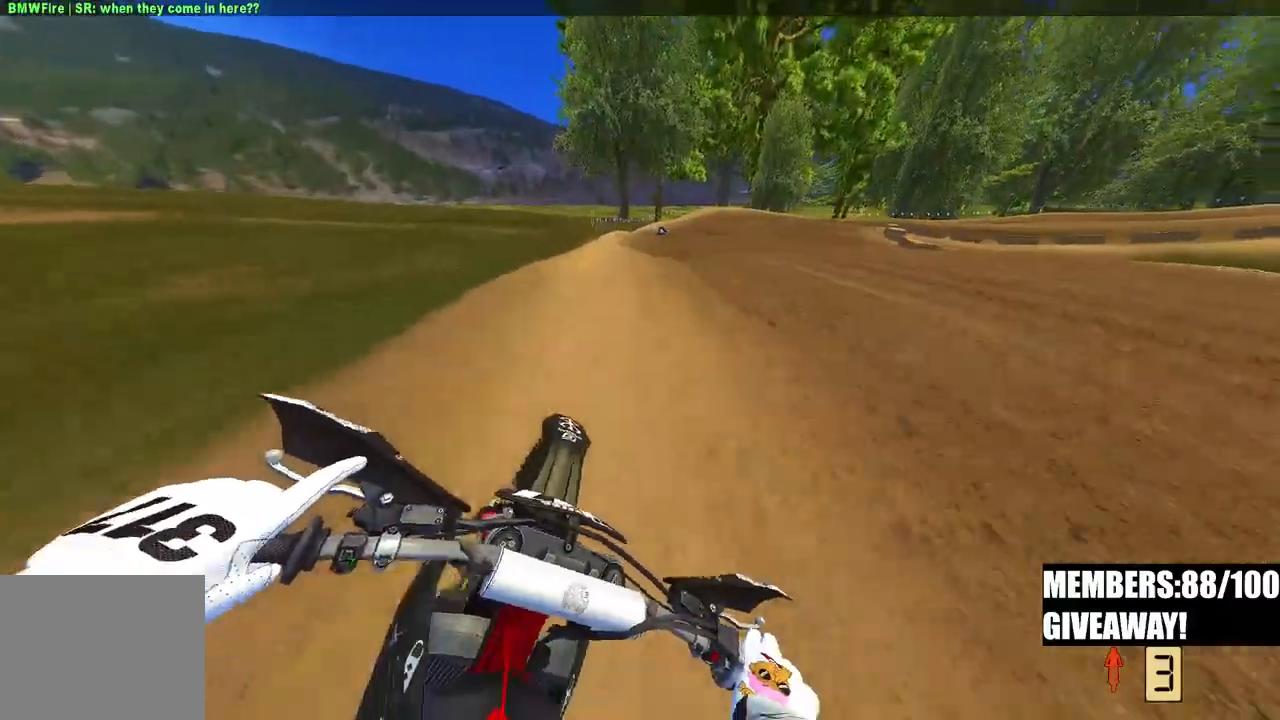
{"buttons": ["R2"], "left_stick": "up-right", "right_stick": "left", "events": []}
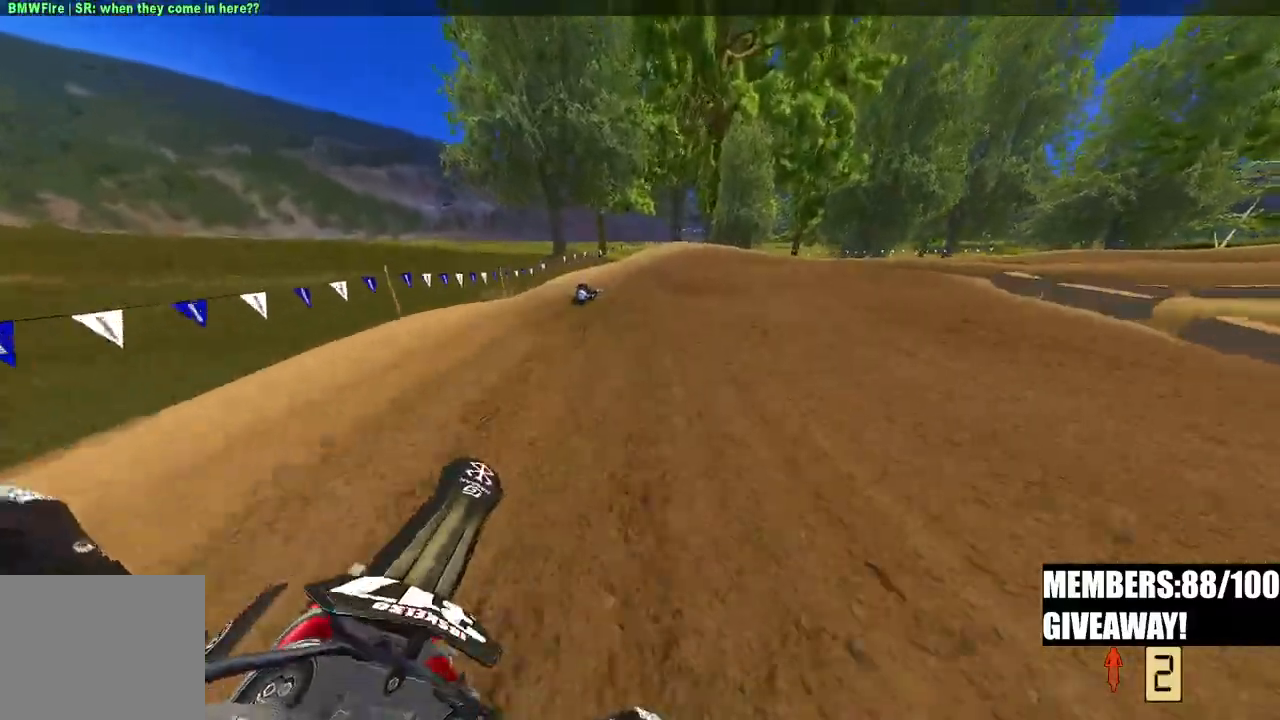
{"buttons": ["R2"], "left_stick": "up-right", "right_stick": "left", "events": [[133, "R3", "down"], [267, "R3", "up"]]}
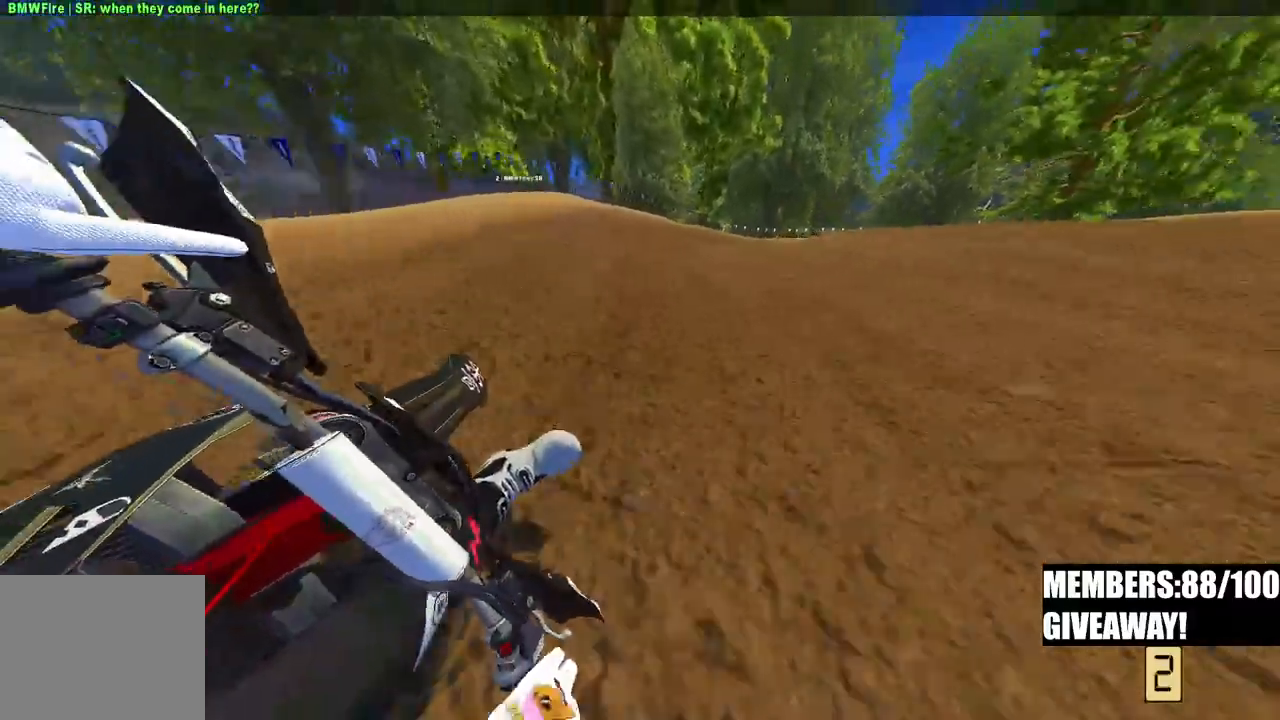
{"buttons": ["R2"], "left_stick": "up-right", "right_stick": "left", "events": [[50, "R2", "up"], [450, "R2", "down"]]}
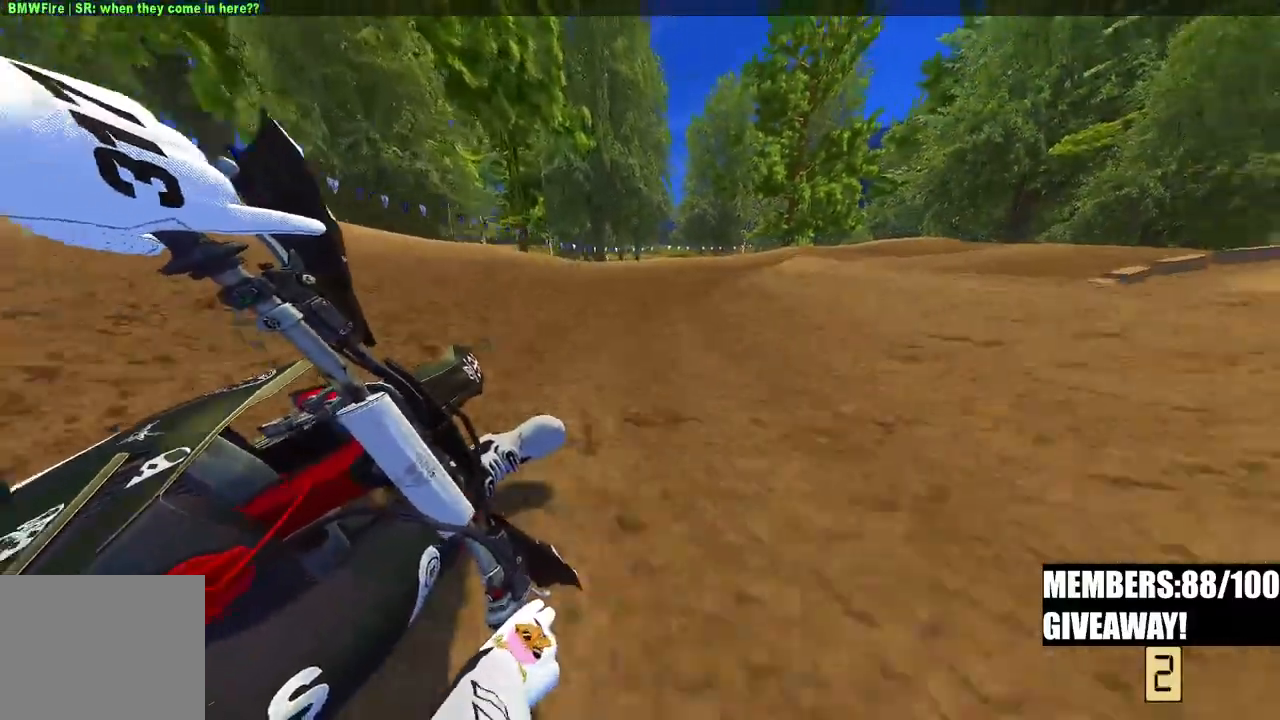
{"buttons": ["R2"], "left_stick": "up-right", "right_stick": "left", "events": []}
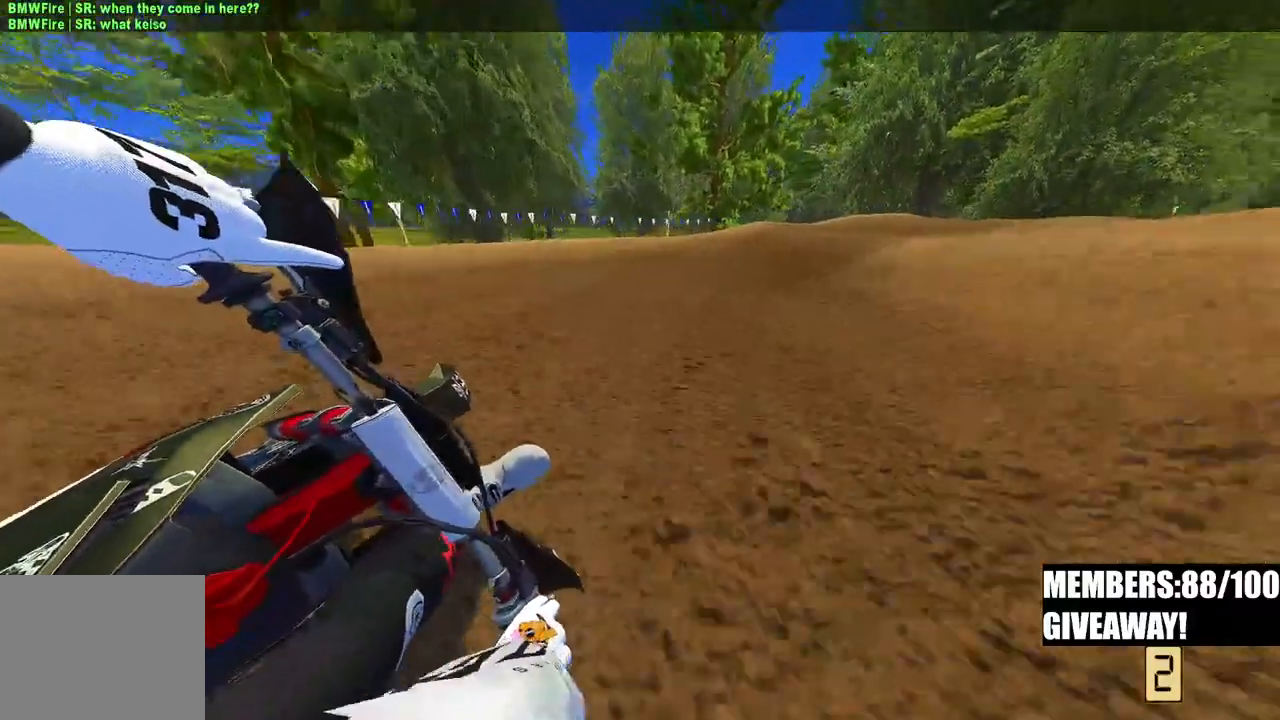
{"buttons": ["R2"], "left_stick": "up-right", "right_stick": "left", "events": []}
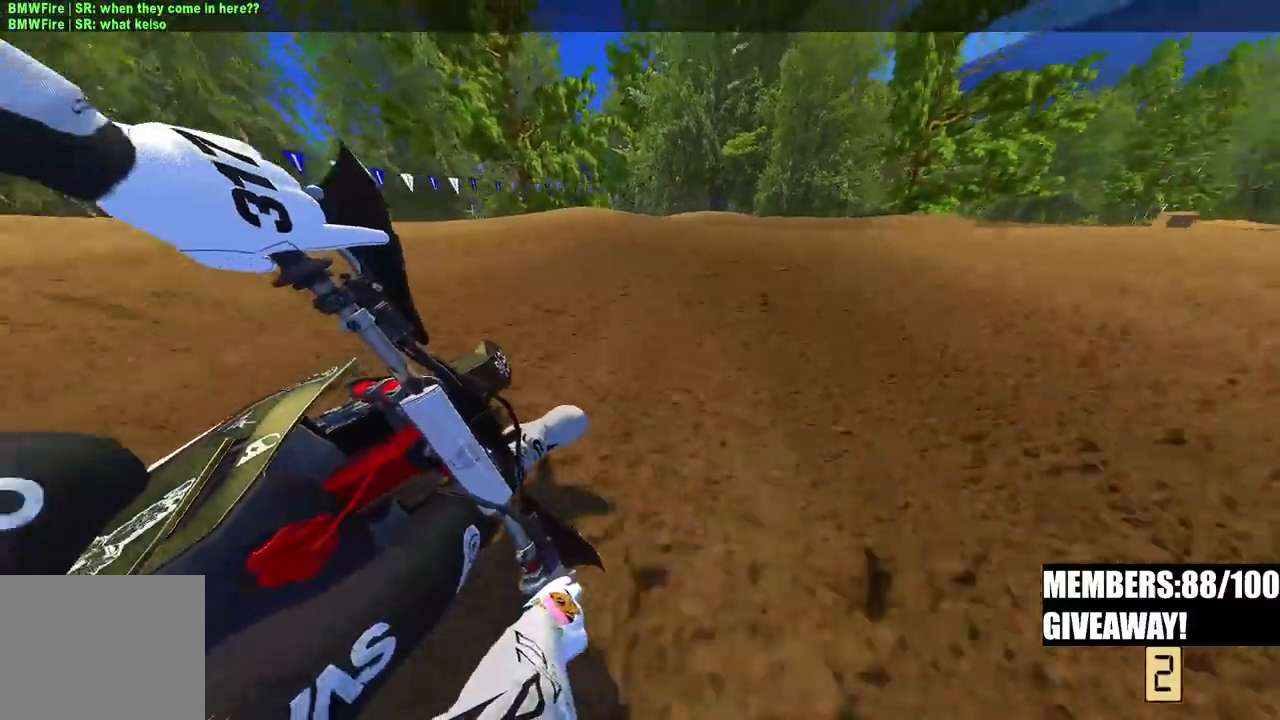
{"buttons": ["R2"], "left_stick": "up-right", "right_stick": "up-left", "events": [[267, "R3", "down"], [383, "R3", "up"], [383, "right_stick", "up-left"]]}
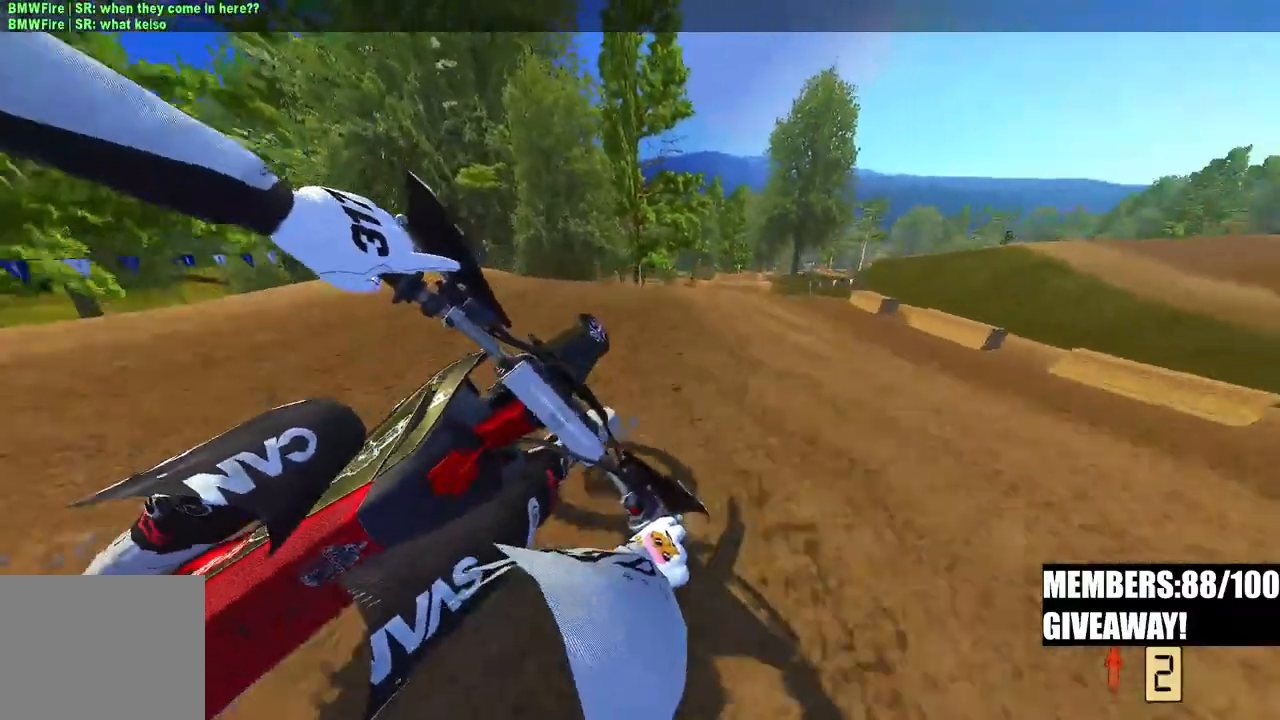
{"buttons": ["L2"], "left_stick": "up", "right_stick": "up-left", "events": [[67, "left_stick", "up"], [200, "R2", "up"], [383, "L2", "down"]]}
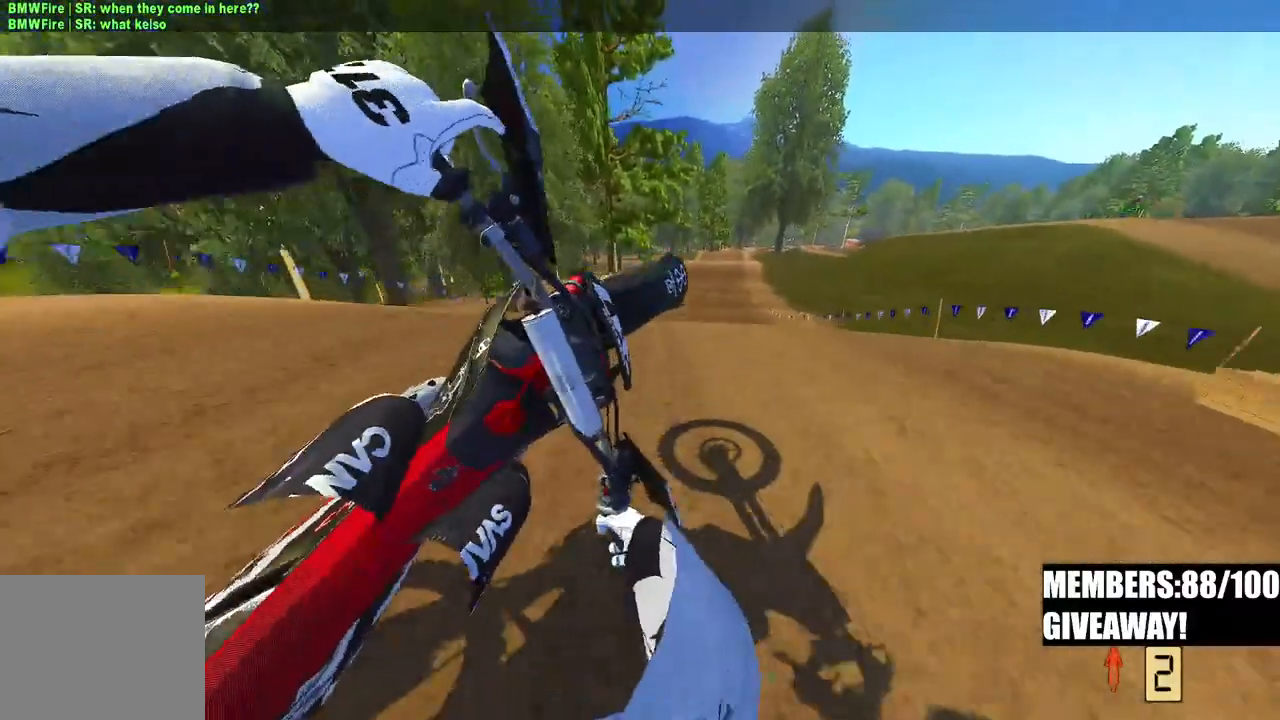
{"buttons": ["R2"], "left_stick": "up", "right_stick": "up-left", "events": [[17, "R2", "down"], [33, "L2", "up"], [250, "R2", "up"], [417, "R2", "down"]]}
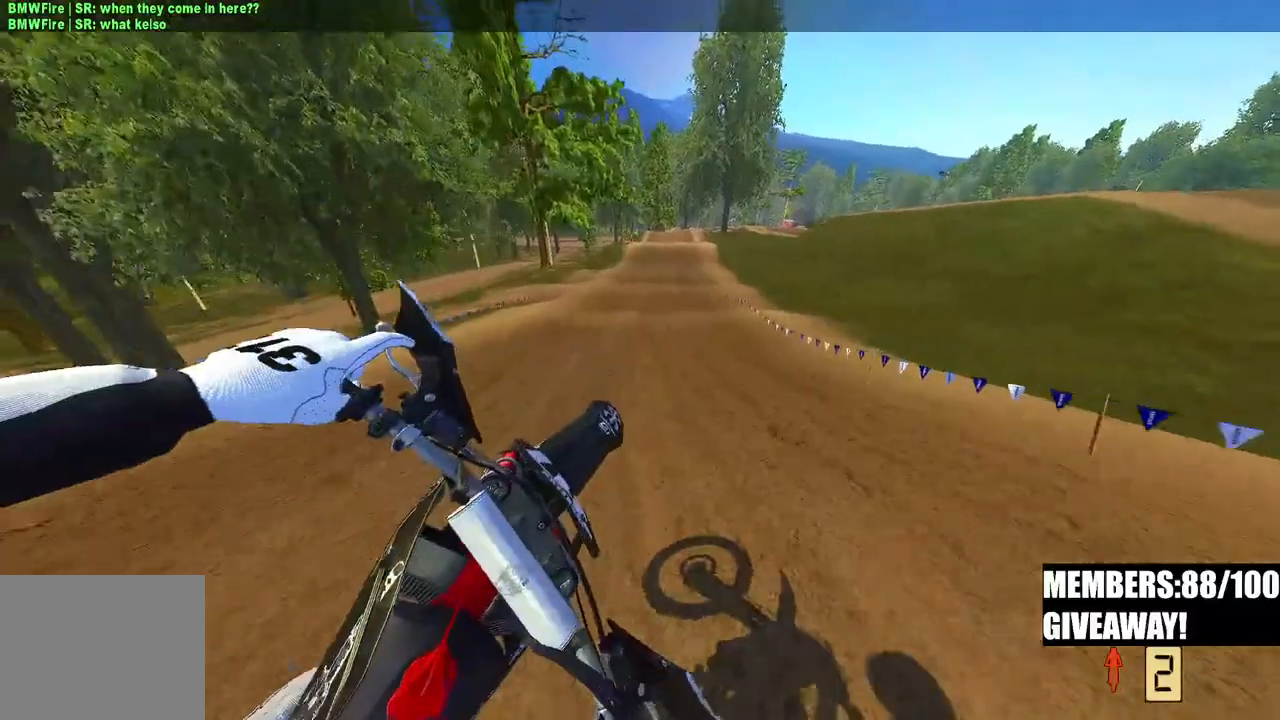
{"buttons": ["R2"], "left_stick": "up-left", "right_stick": "center", "events": [[33, "left_stick", "up-left"], [500, "right_stick", "center"]]}
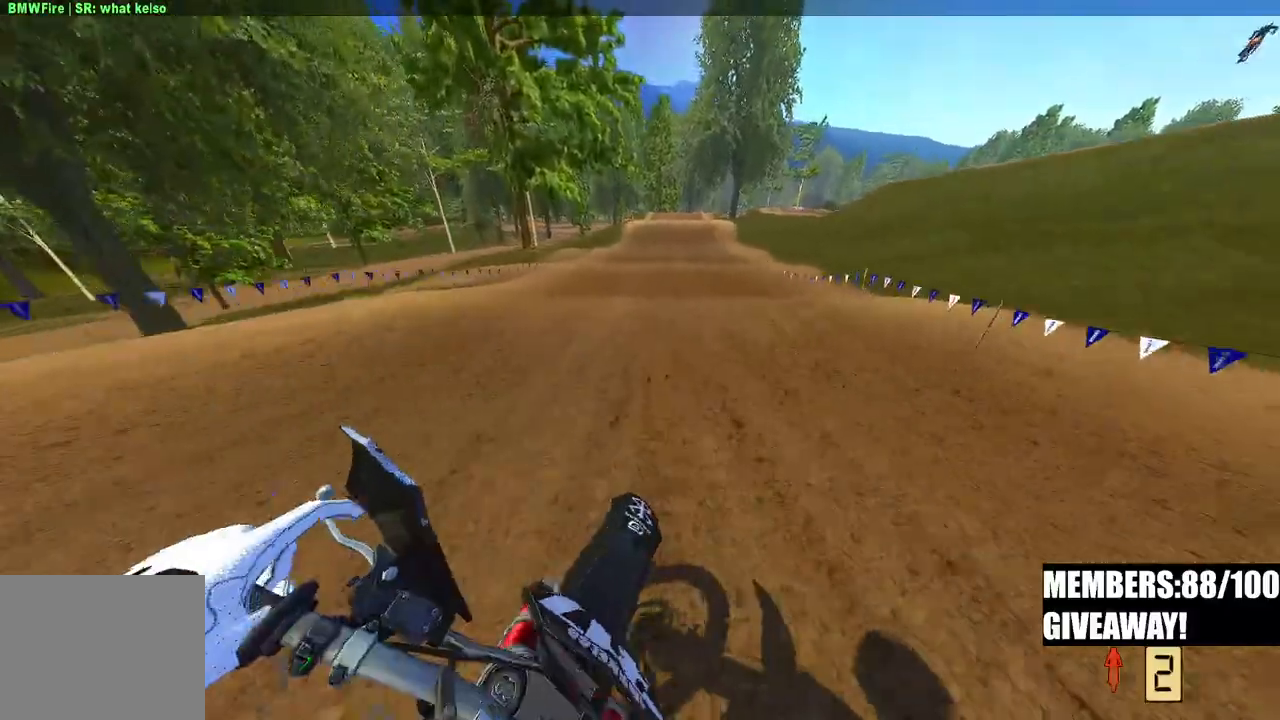
{"buttons": ["R2"], "left_stick": "down", "right_stick": "up", "events": [[117, "left_stick", "center"], [133, "right_stick", "down"], [300, "left_stick", "down"], [383, "right_stick", "center"], [433, "right_stick", "up"]]}
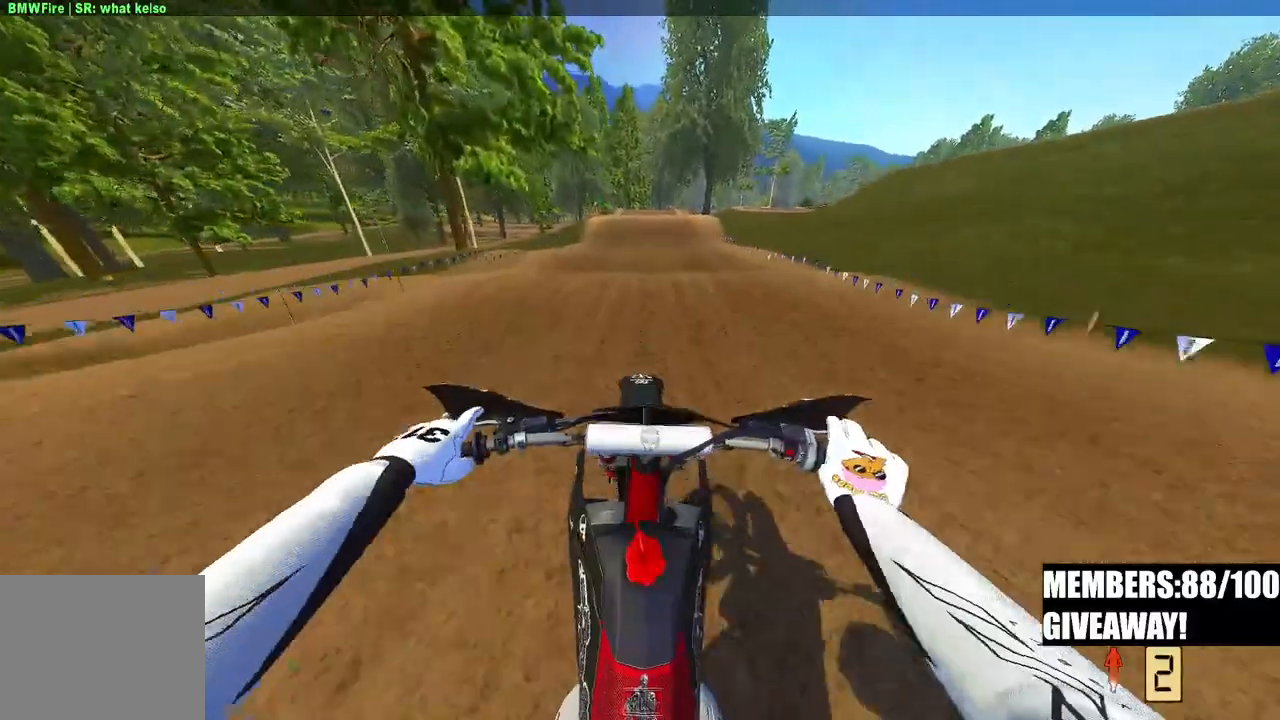
{"buttons": ["R2"], "left_stick": "center", "right_stick": "center", "events": [[250, "left_stick", "center"], [483, "right_stick", "center"]]}
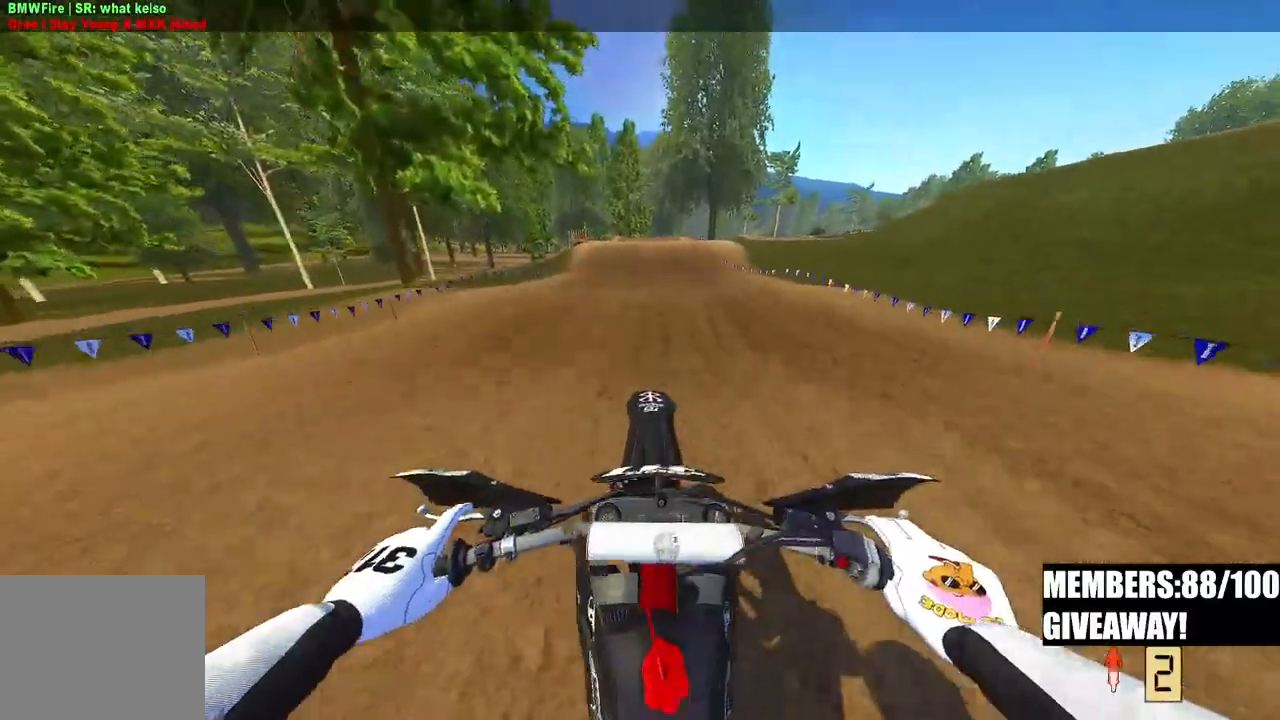
{"buttons": ["R2"], "left_stick": "center", "right_stick": "up", "events": [[17, "right_stick", "down-left"], [300, "right_stick", "up"]]}
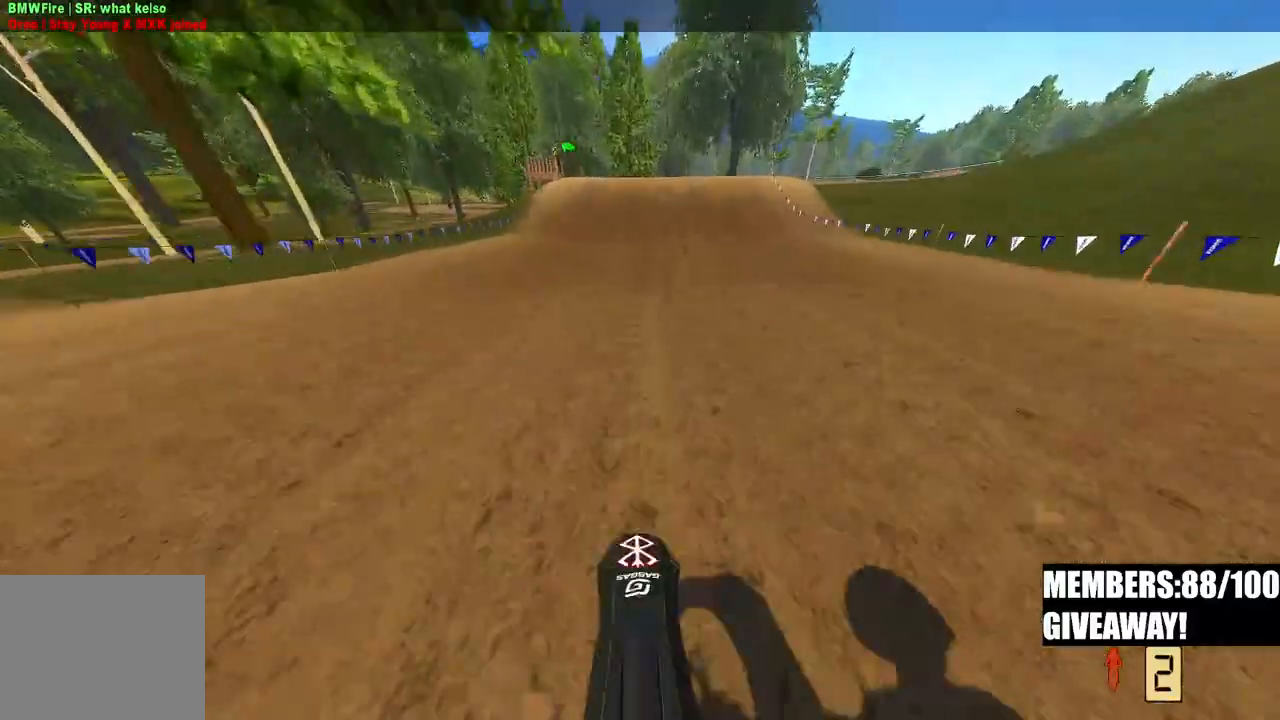
{"buttons": ["R2"], "left_stick": "center", "right_stick": "center", "events": [[367, "right_stick", "center"]]}
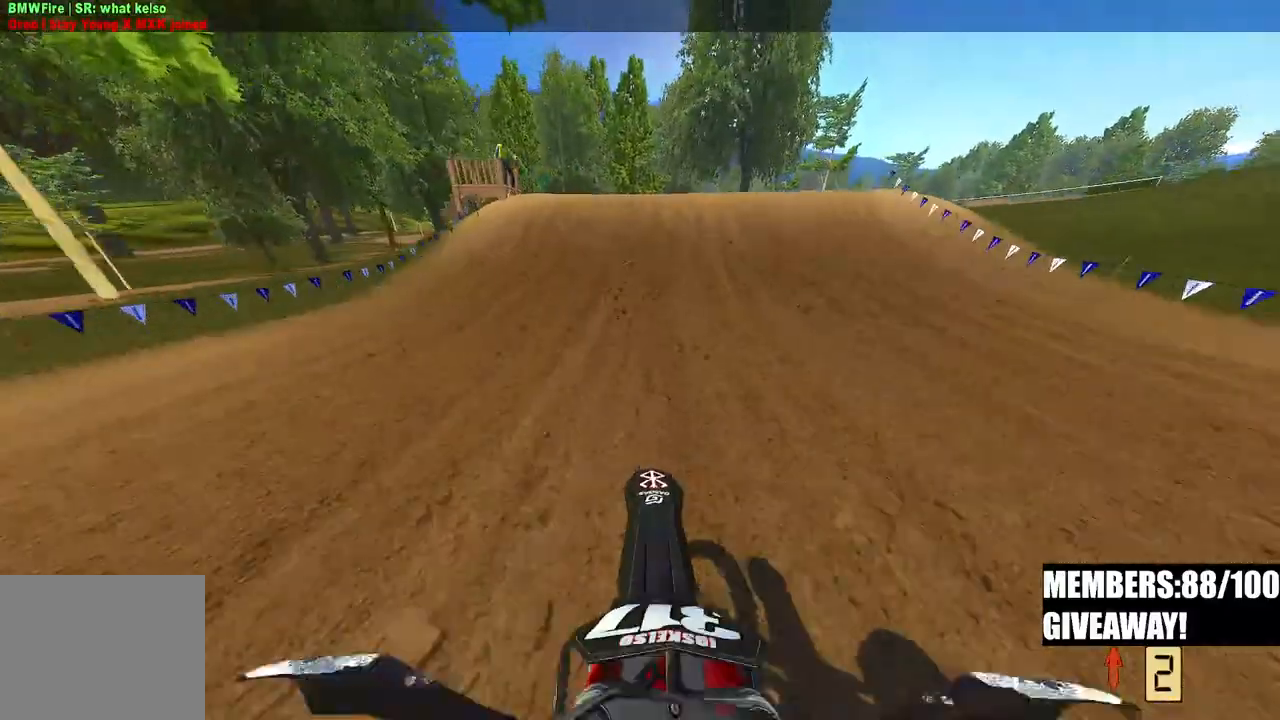
{"buttons": ["R2"], "left_stick": "up", "right_stick": "up", "events": [[67, "right_stick", "down-left"], [300, "right_stick", "center"], [350, "right_stick", "up"], [450, "R3", "down"], [483, "left_stick", "up"], [500, "R3", "up"]]}
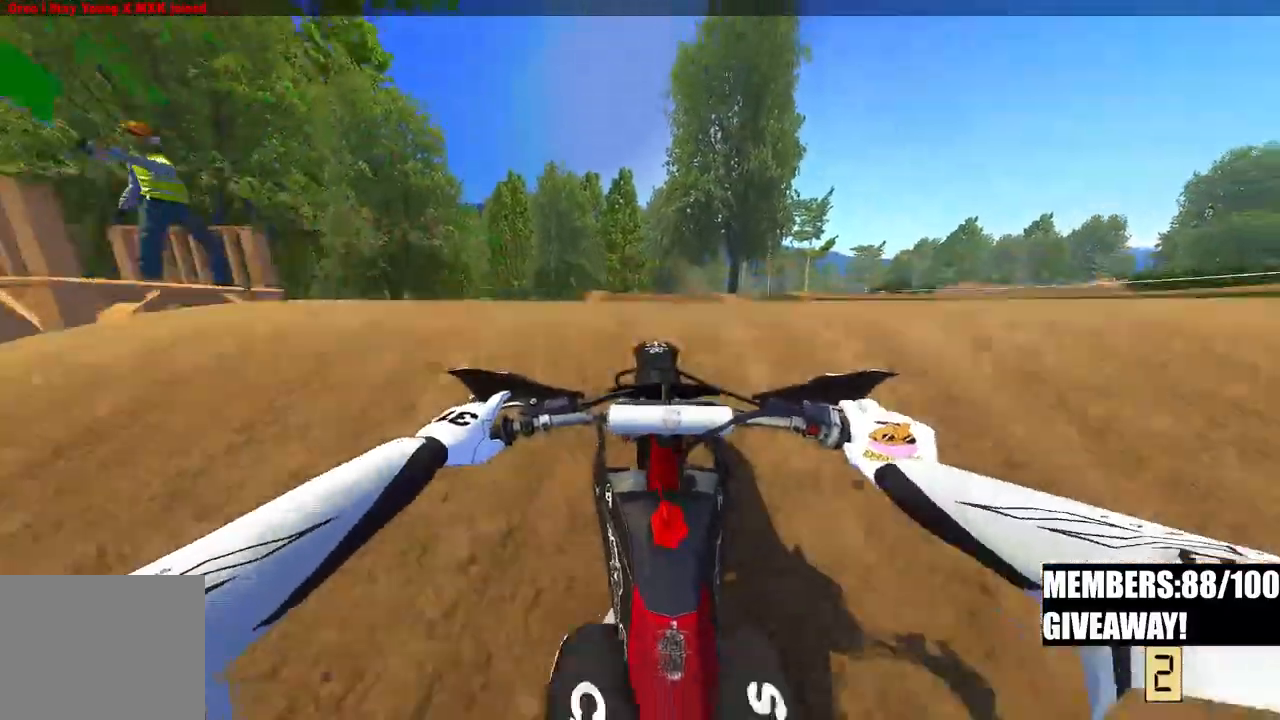
{"buttons": [], "left_stick": "up", "right_stick": "down-left", "events": [[67, "R3", "down"], [67, "right_stick", "left"], [150, "right_stick", "down-left"], [167, "R3", "up"], [217, "R2", "up"]]}
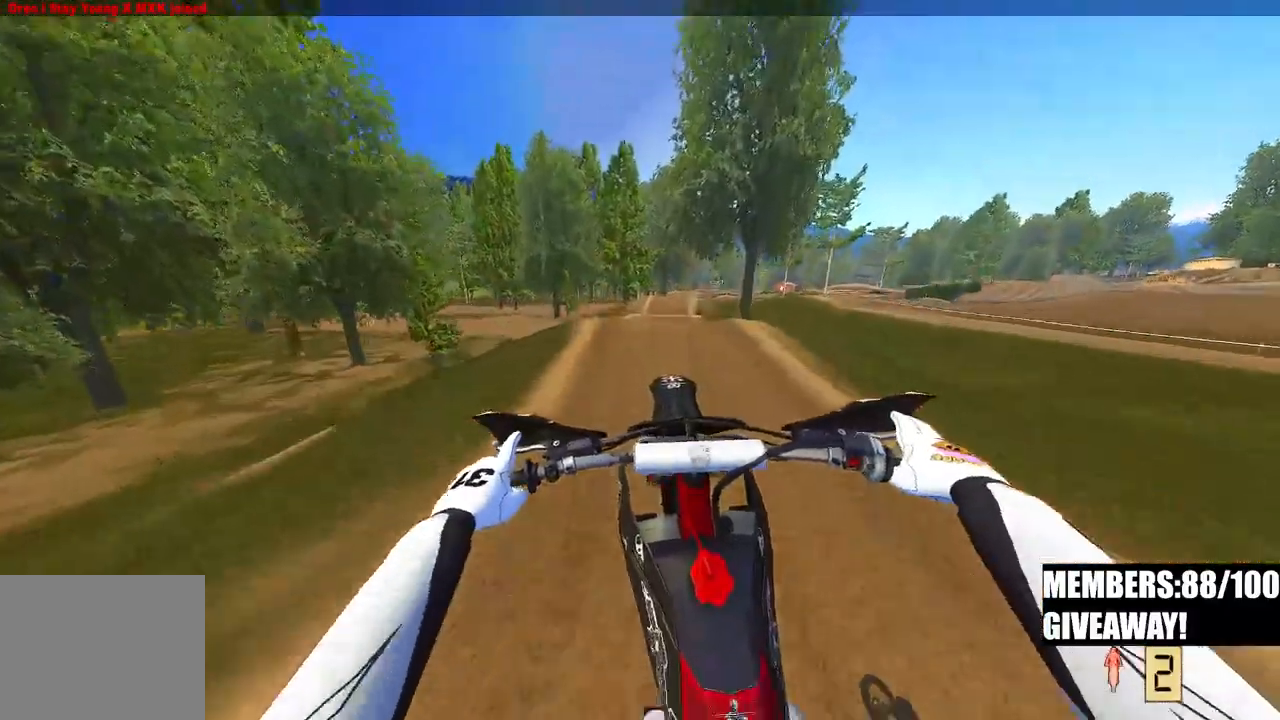
{"buttons": ["R2"], "left_stick": "center", "right_stick": "up", "events": [[167, "R2", "down"], [183, "right_stick", "center"], [233, "left_stick", "center"], [317, "right_stick", "up"]]}
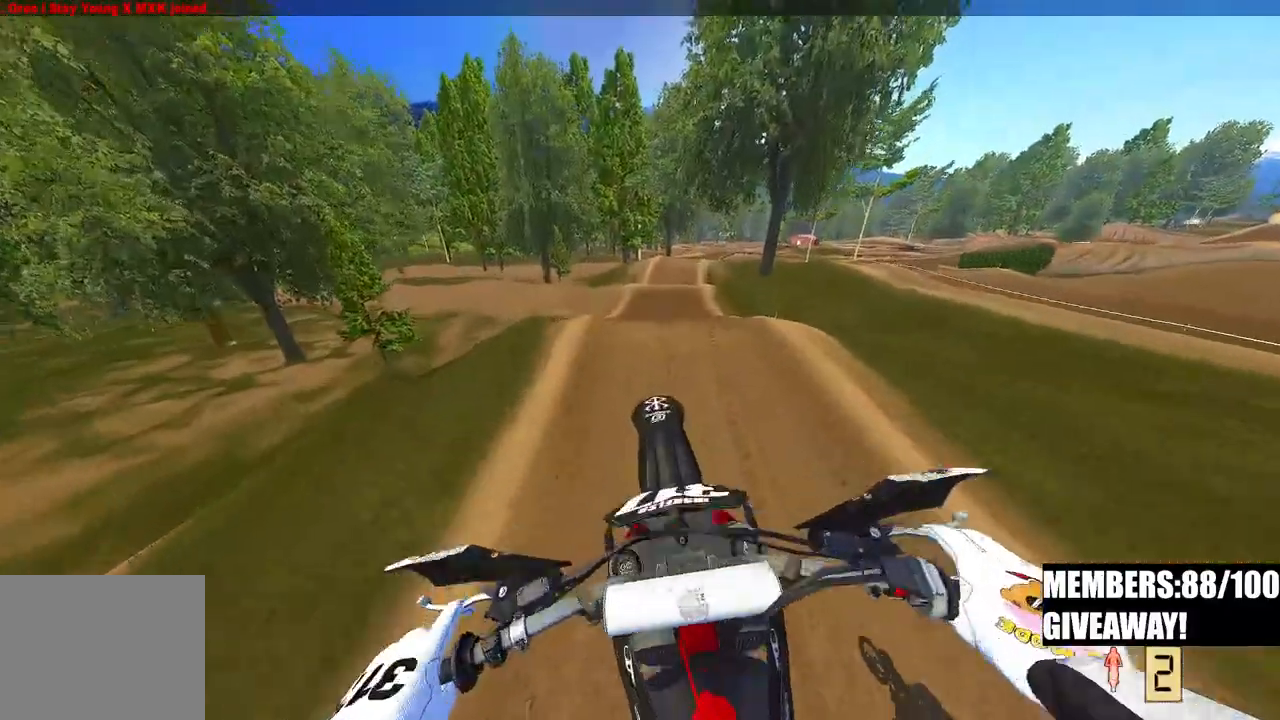
{"buttons": ["R2"], "left_stick": "center", "right_stick": "up", "events": []}
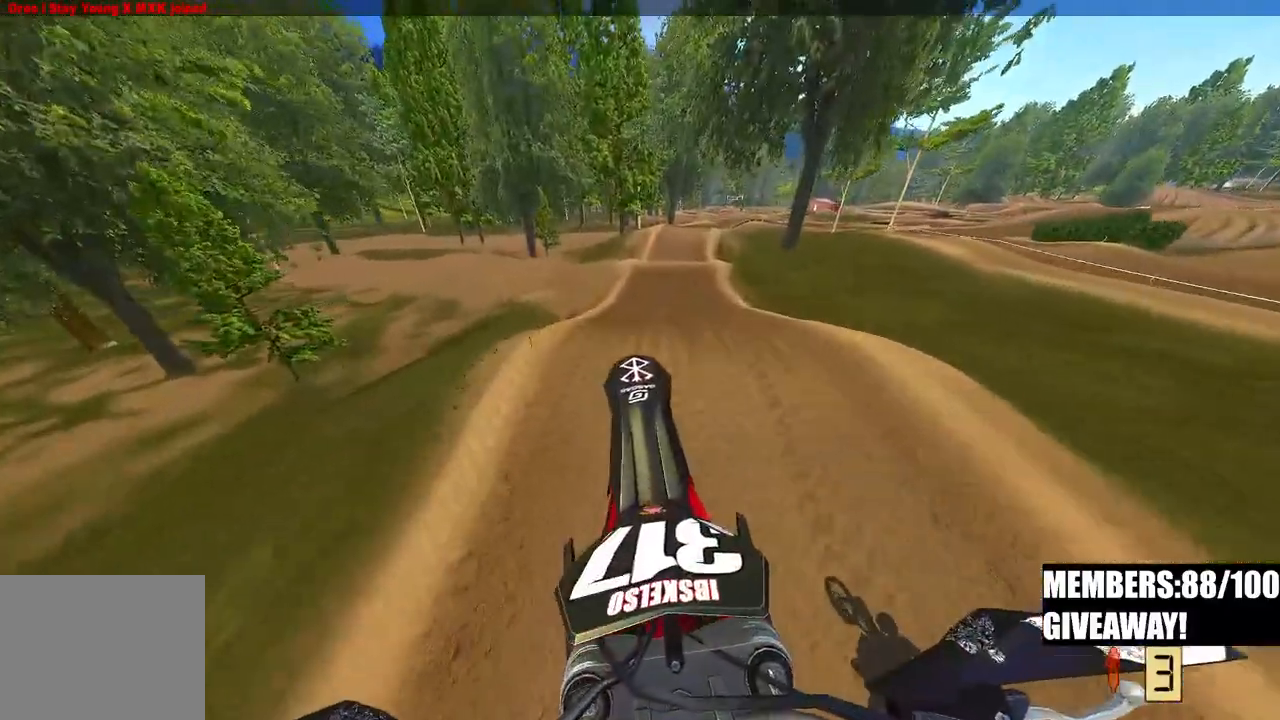
{"buttons": ["R2"], "left_stick": "center", "right_stick": "center", "events": [[467, "right_stick", "center"]]}
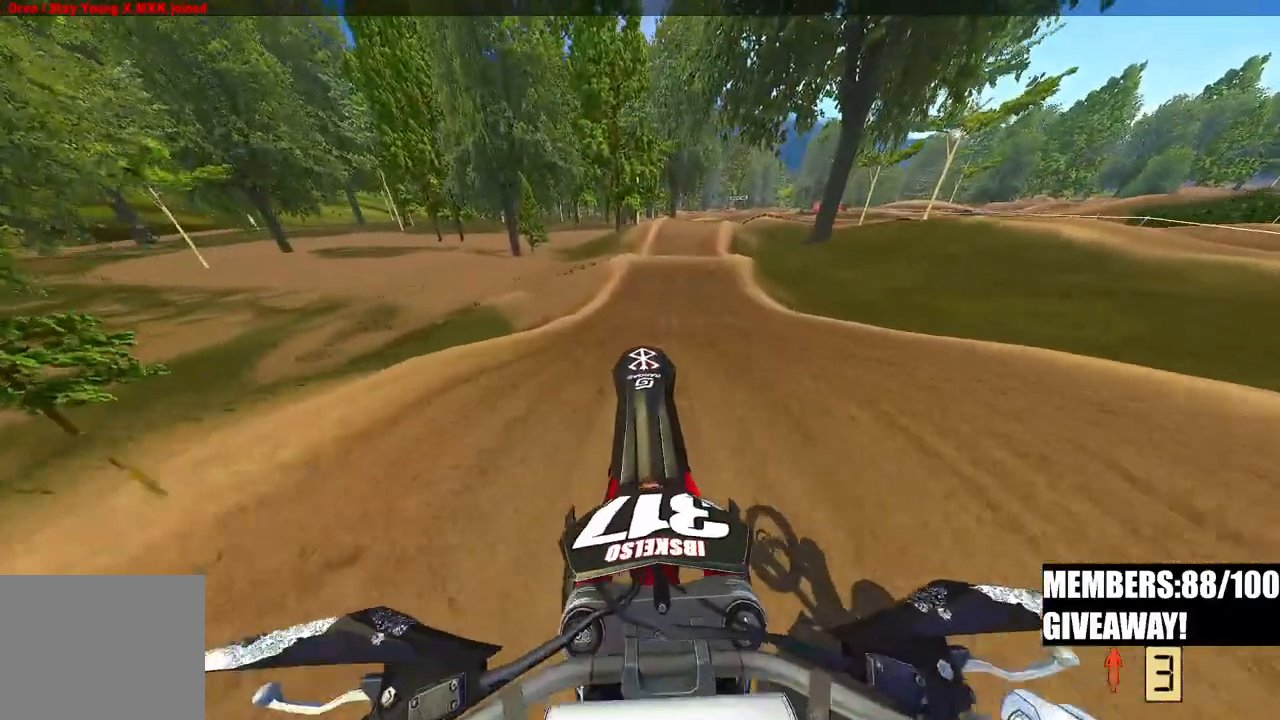
{"buttons": ["R2"], "left_stick": "center", "right_stick": "center", "events": [[167, "right_stick", "down-left"], [483, "right_stick", "center"]]}
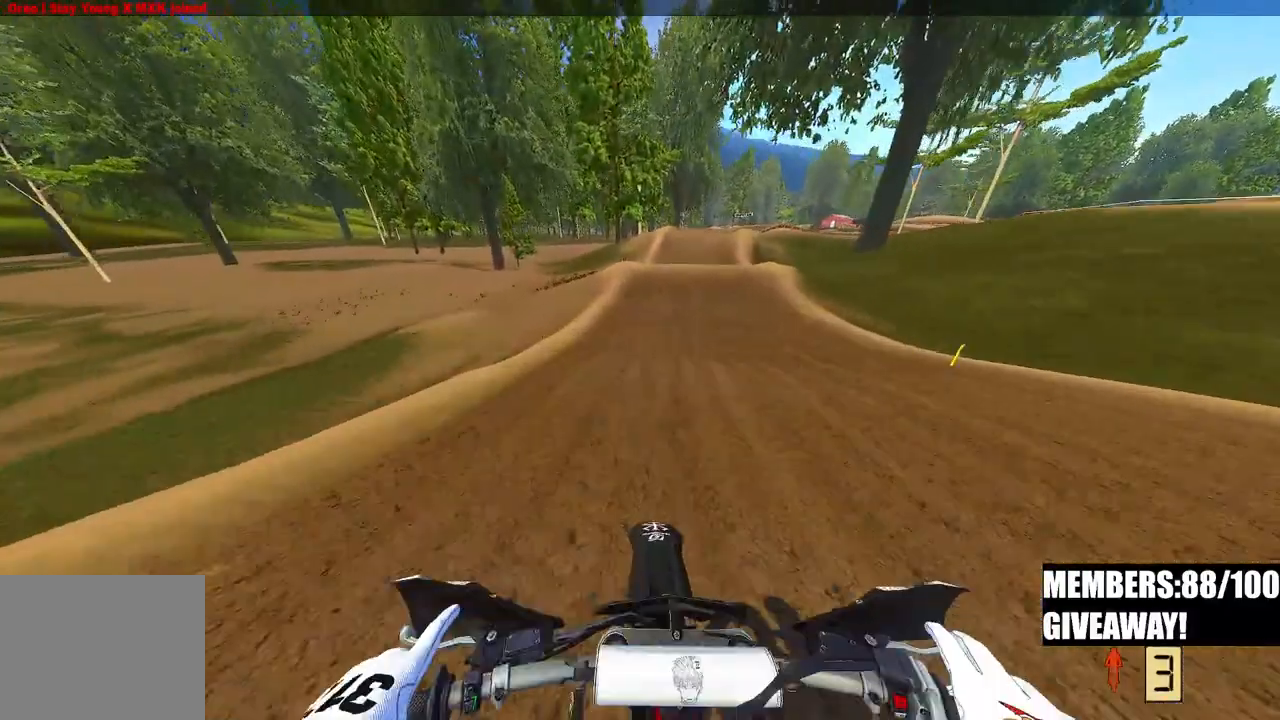
{"buttons": ["R2"], "left_stick": "up-right", "right_stick": "left", "events": [[117, "left_stick", "up-right"], [117, "right_stick", "up"], [500, "right_stick", "left"]]}
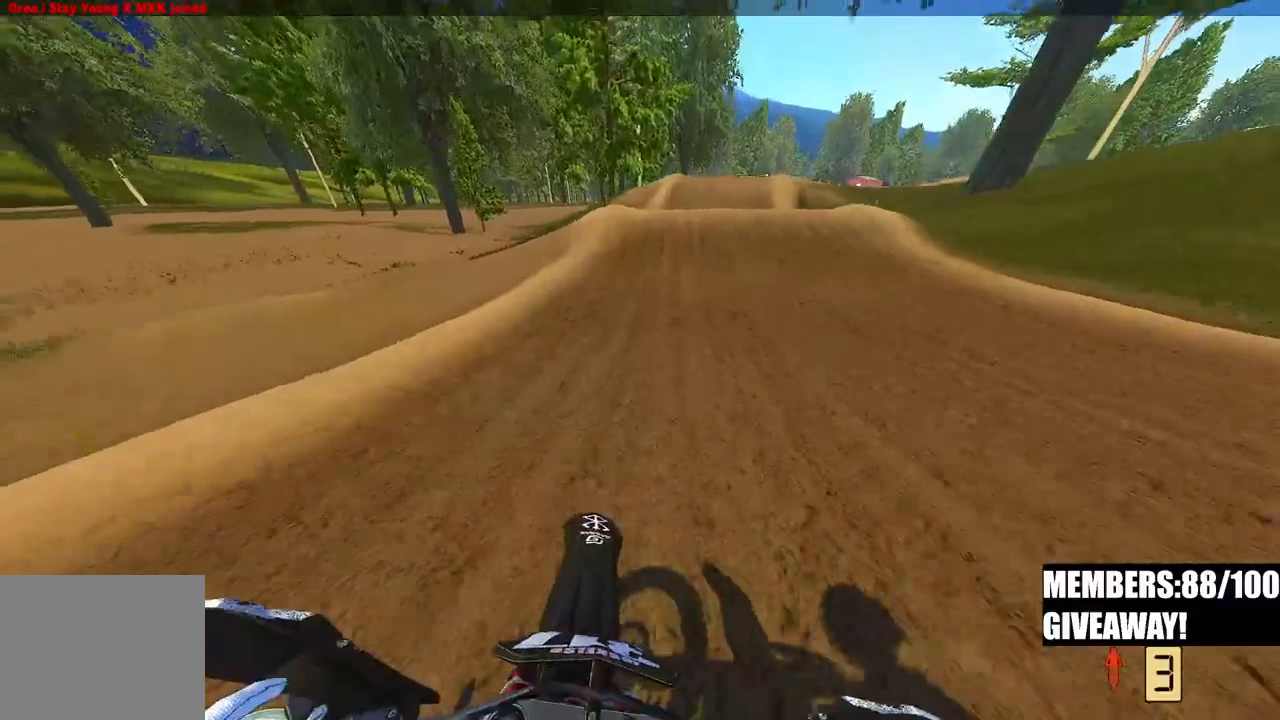
{"buttons": ["R2"], "left_stick": "up-right", "right_stick": "left", "events": []}
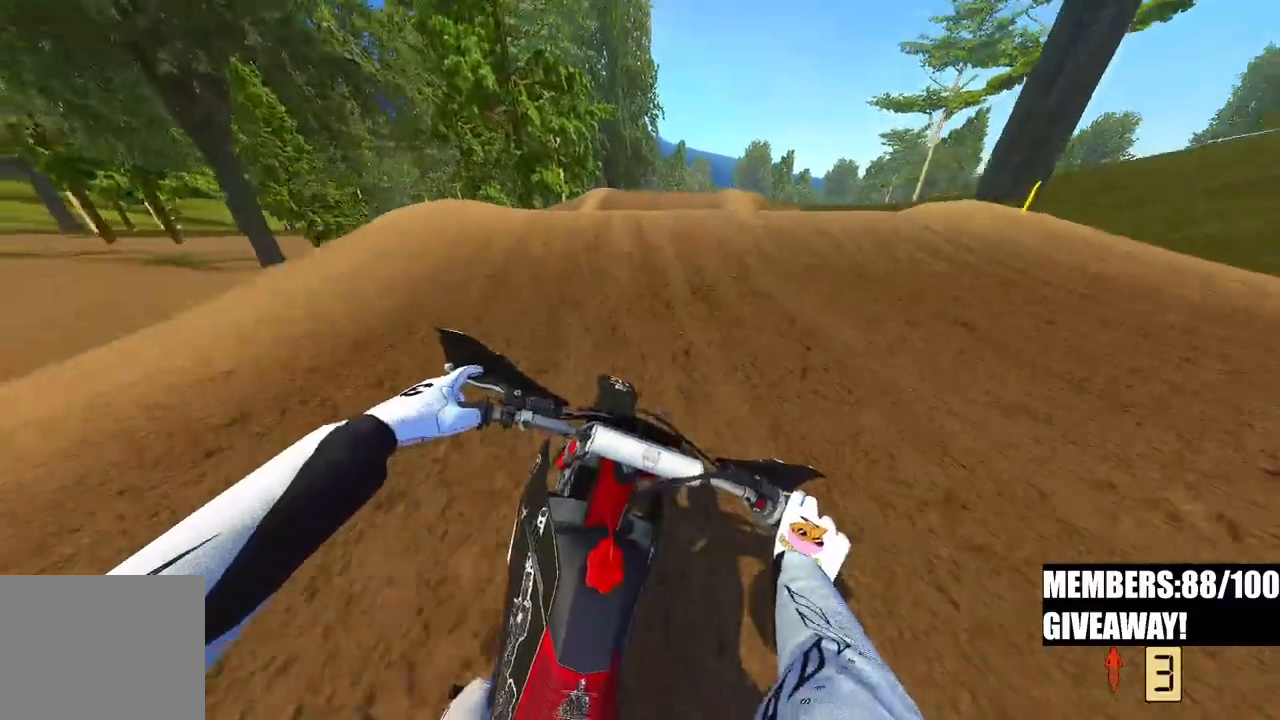
{"buttons": ["R2"], "left_stick": "up-right", "right_stick": "up-left", "events": [[100, "R2", "up"], [167, "R2", "down"], [267, "right_stick", "up-left"], [283, "R3", "down"], [417, "R3", "up"]]}
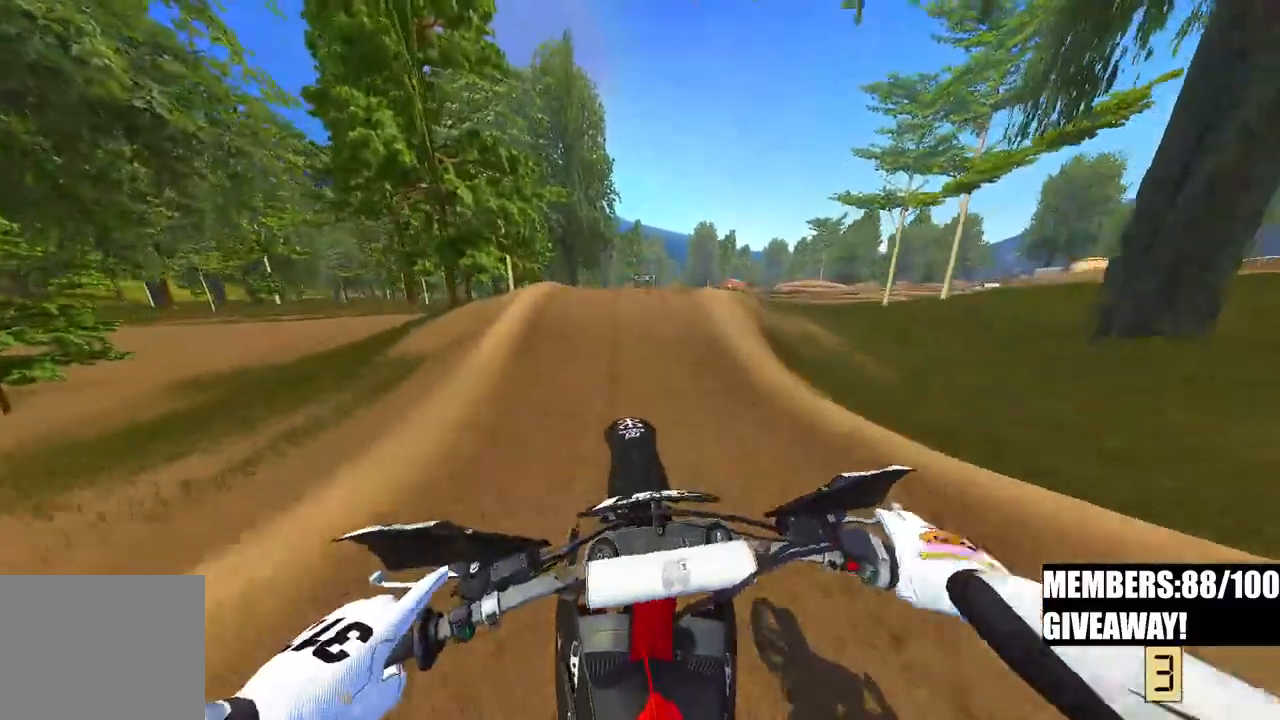
{"buttons": ["R2"], "left_stick": "center", "right_stick": "up-left", "events": [[50, "R2", "up"], [67, "right_stick", "left"], [167, "R2", "down"], [250, "R3", "down"], [417, "R3", "up"], [417, "right_stick", "up-left"], [483, "left_stick", "center"]]}
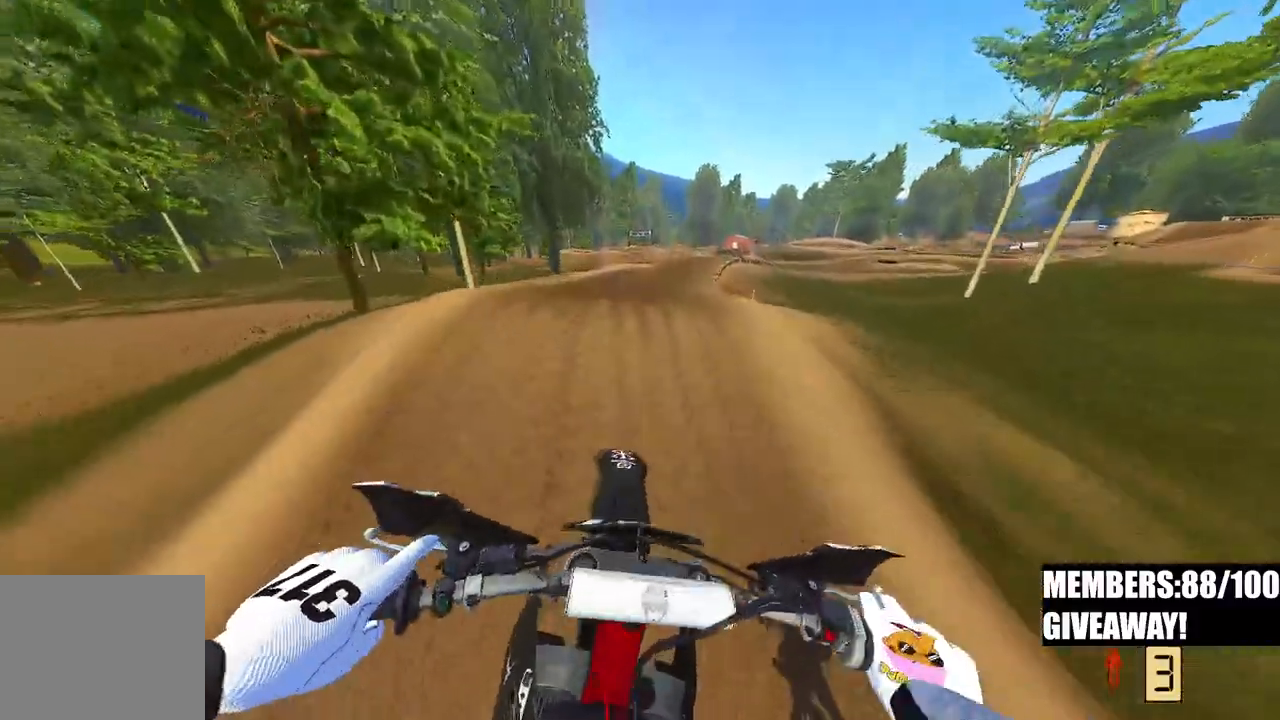
{"buttons": ["R2"], "left_stick": "up-right", "right_stick": "up-left", "events": [[167, "left_stick", "up-right"]]}
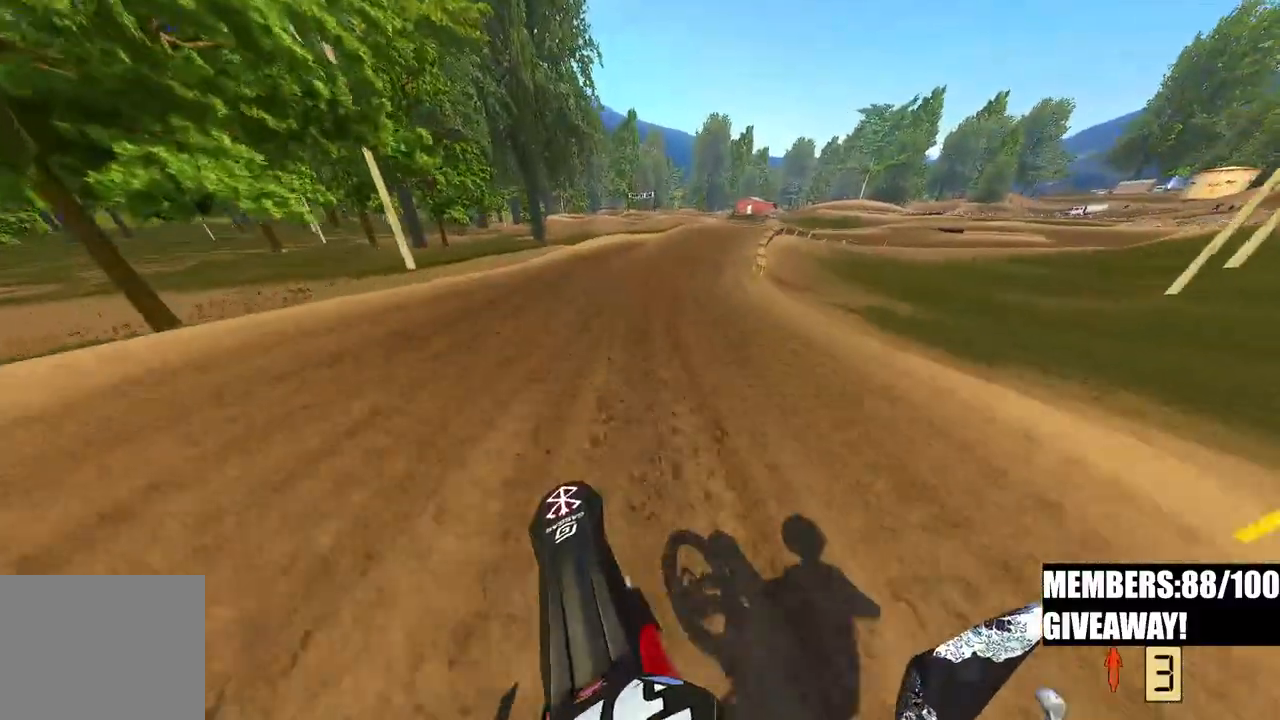
{"buttons": ["R2"], "left_stick": "up-right", "right_stick": "up-left", "events": [[83, "R3", "down"], [217, "R3", "up"]]}
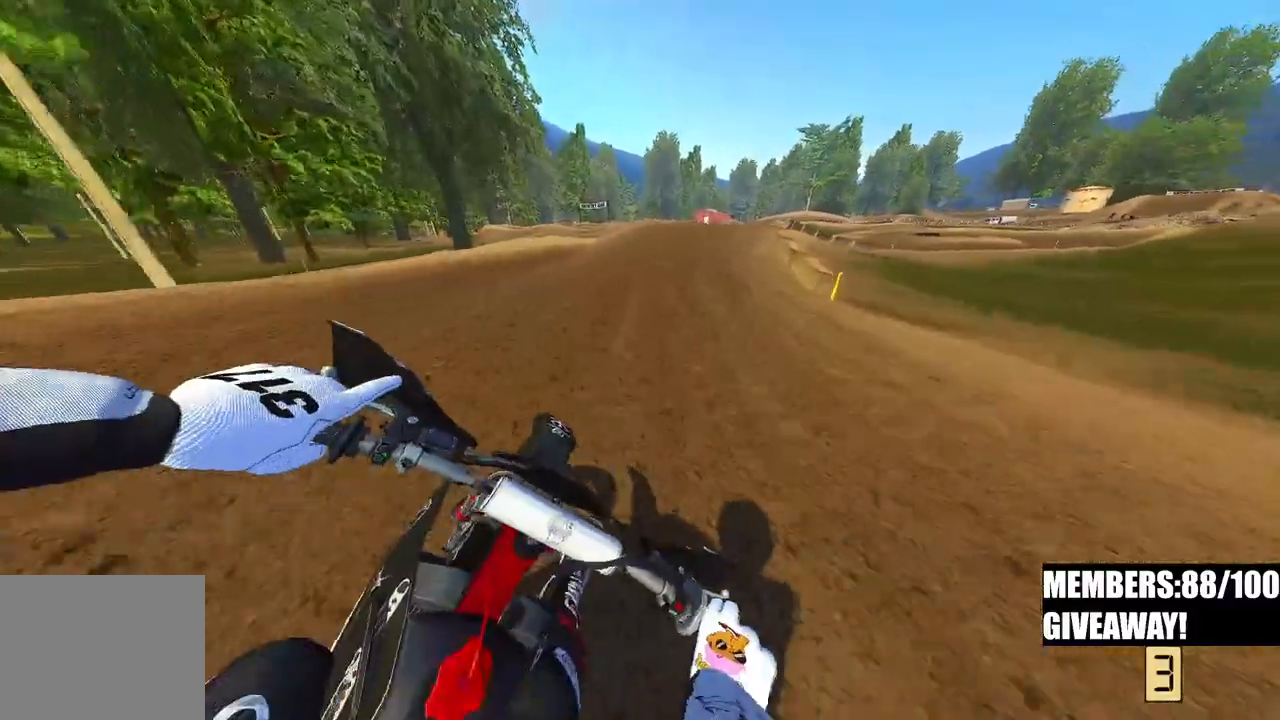
{"buttons": [], "left_stick": "up-right", "right_stick": "left", "events": [[100, "right_stick", "left"], [467, "R2", "up"]]}
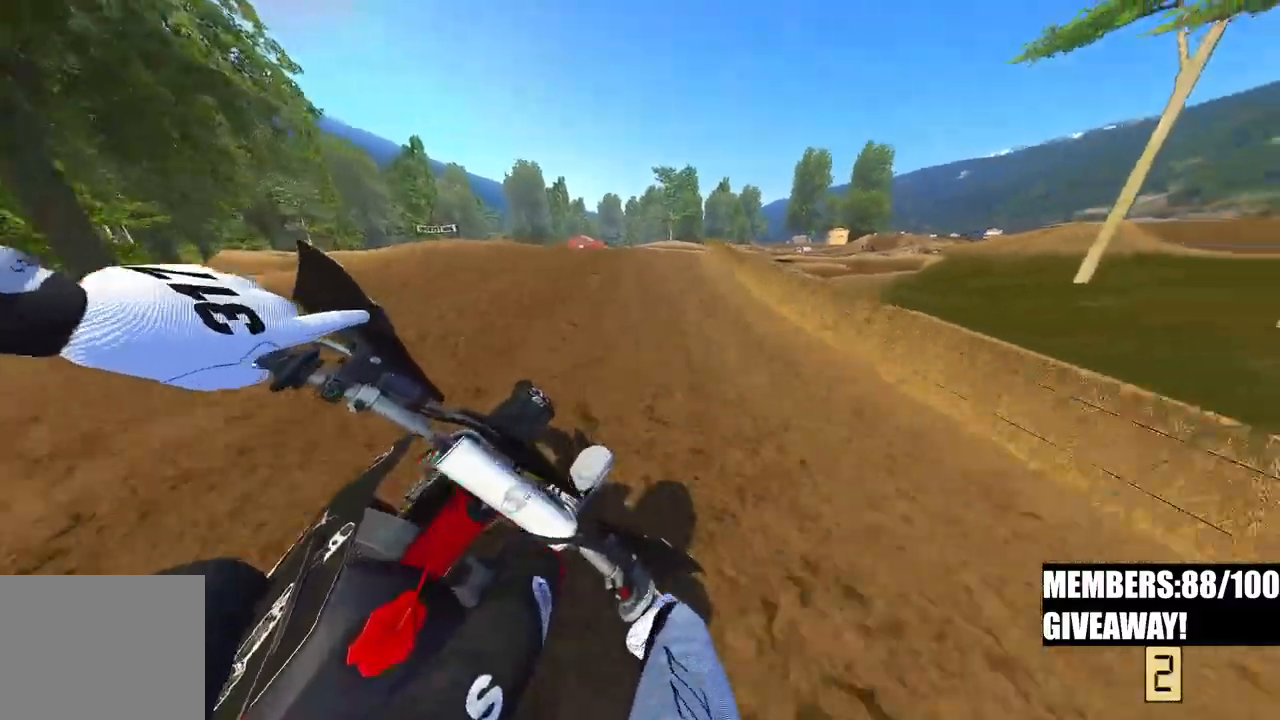
{"buttons": ["R2"], "left_stick": "up-right", "right_stick": "left"}